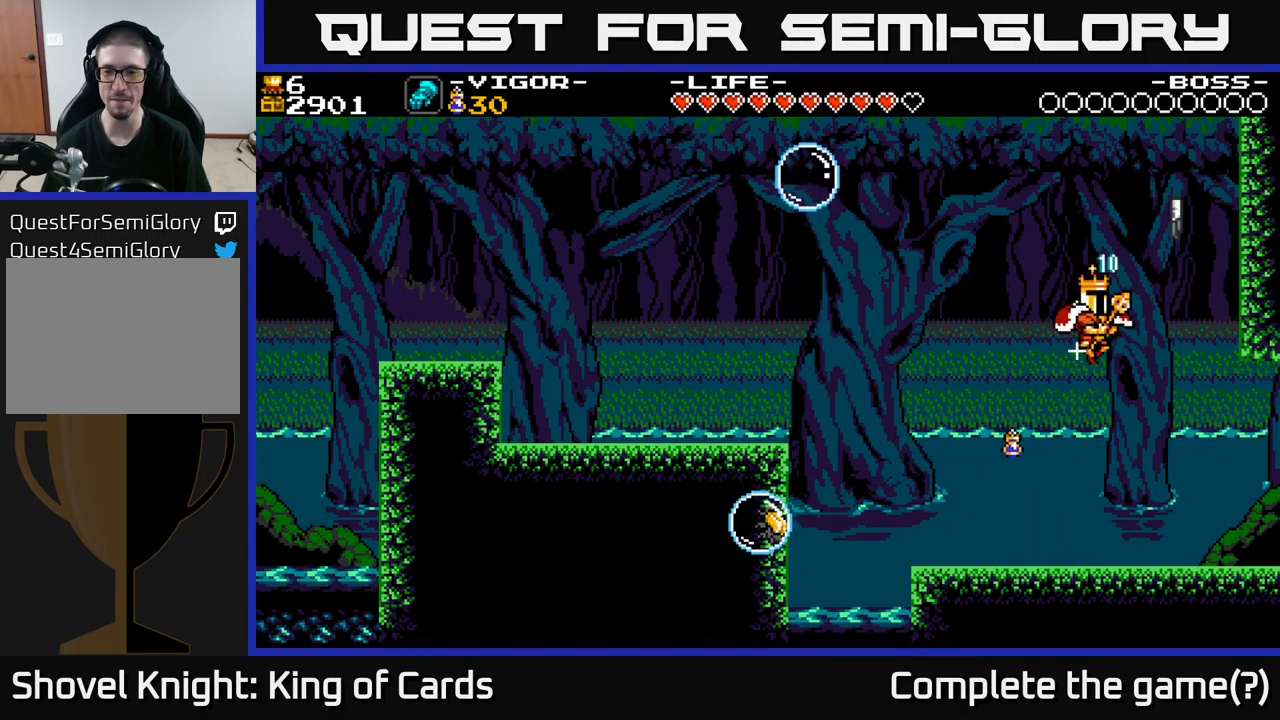
Gameplay with a controller (Xbox layout); each line is a JSON object with the inputs held at the frame after it. "events" lists button and stick changes between this image and that frame as [ms after this image, input, new state], when the widget could be followed in between. Not read: left_stick.
{"buttons": ["DPAD_RIGHT"], "right_stick": "center", "events": [[317, "DPAD_LEFT", "up"], [367, "DPAD_RIGHT", "down"]]}
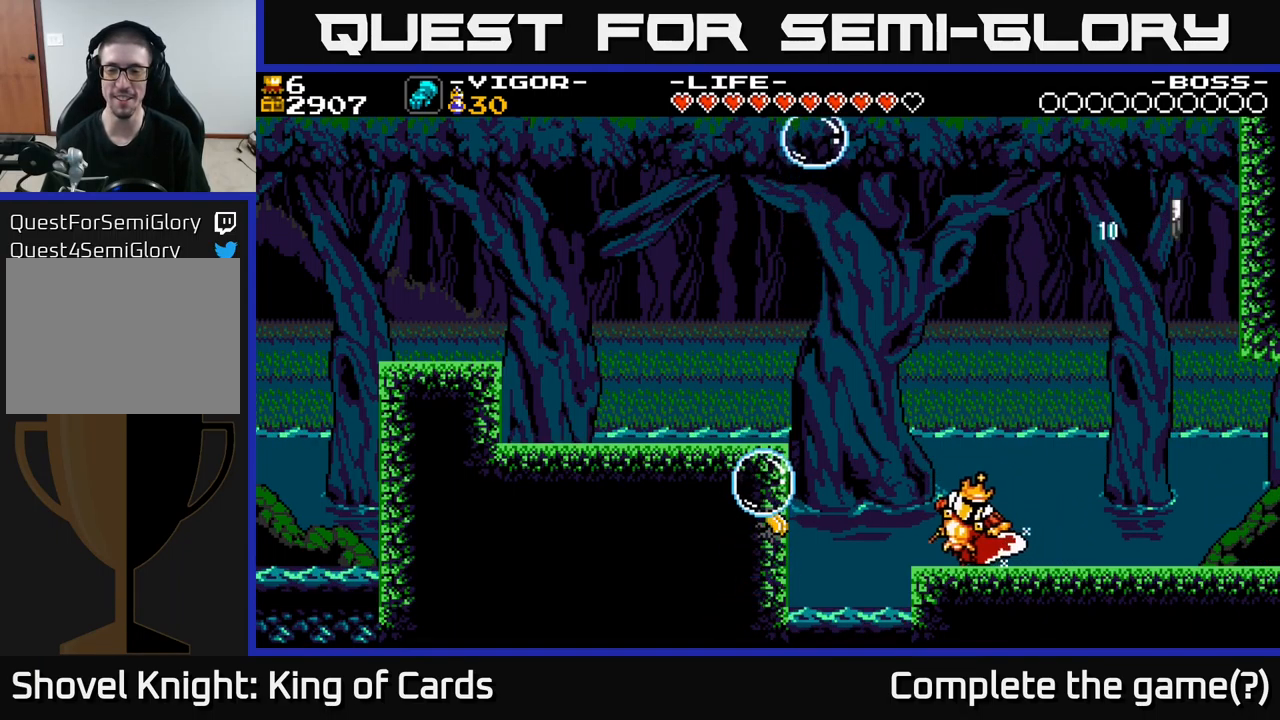
{"buttons": ["DPAD_RIGHT"], "right_stick": "center", "events": [[134, "A", "down"], [217, "A", "up"]]}
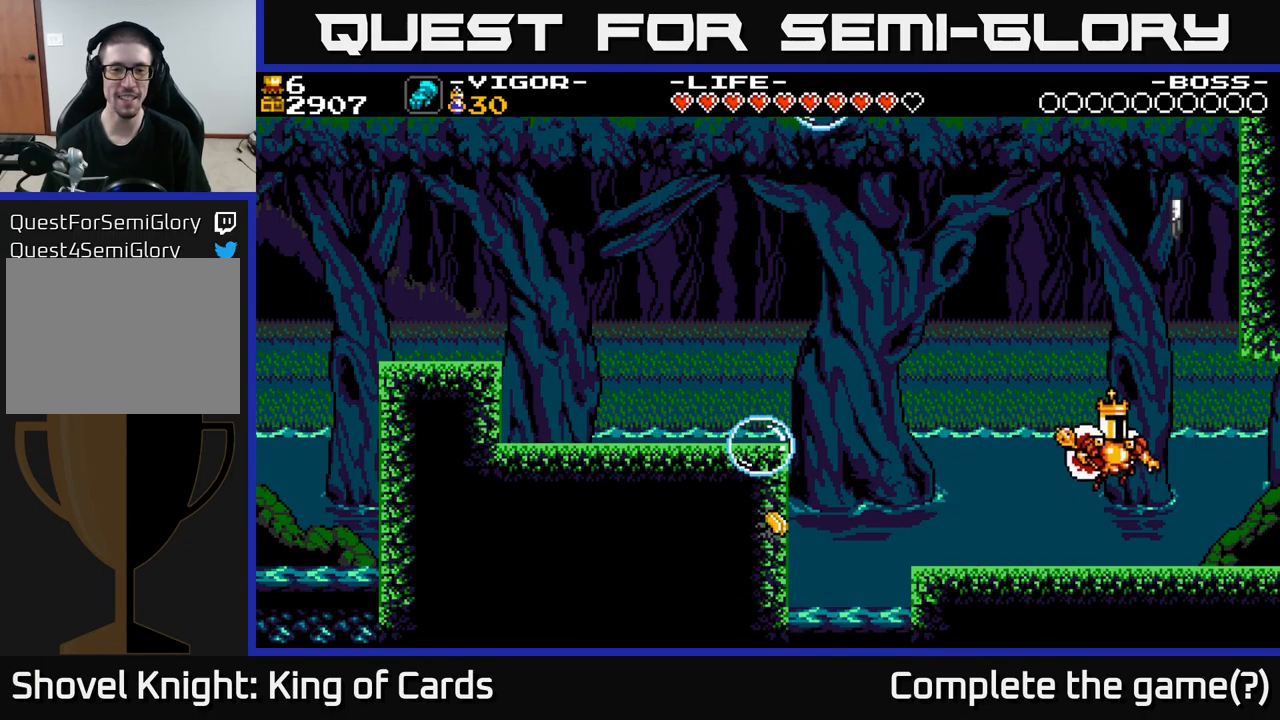
{"buttons": ["DPAD_RIGHT"], "right_stick": "center", "events": [[350, "DPAD_DOWN", "down"], [450, "DPAD_DOWN", "up"]]}
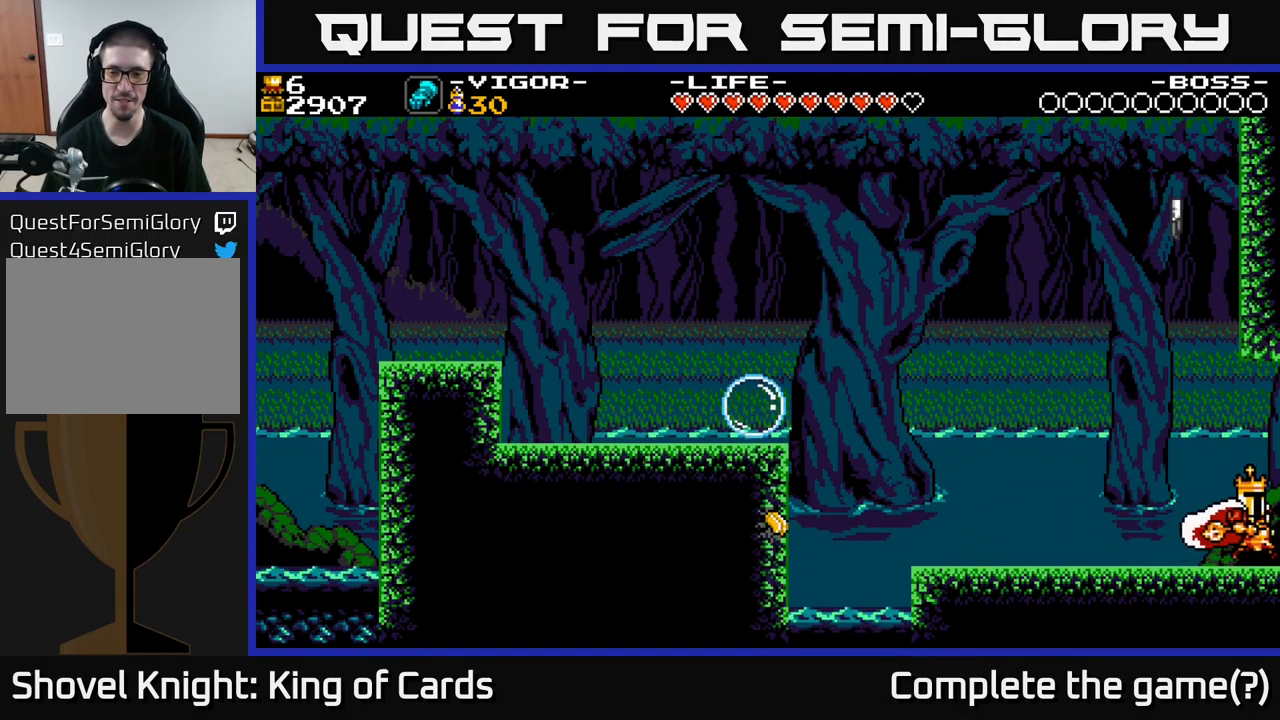
{"buttons": [], "right_stick": "center", "events": [[234, "DPAD_RIGHT", "up"], [284, "DPAD_LEFT", "down"], [500, "DPAD_LEFT", "up"]]}
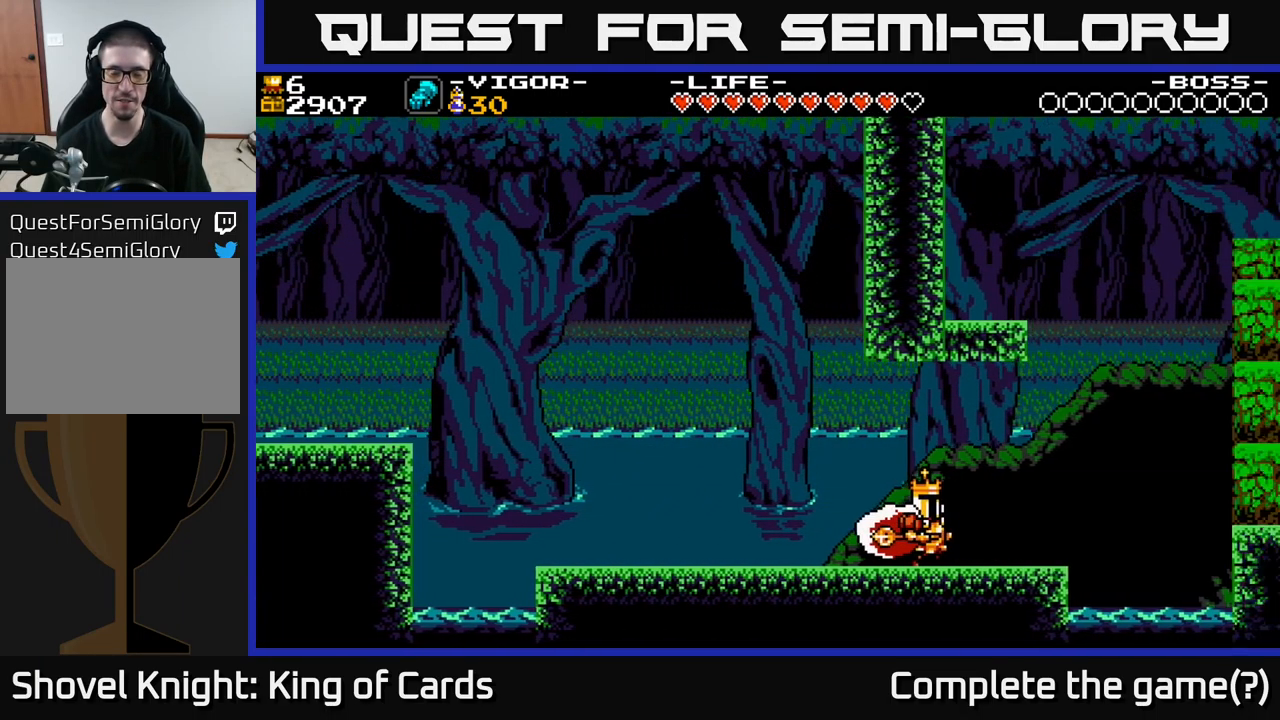
{"buttons": [], "right_stick": "center", "events": []}
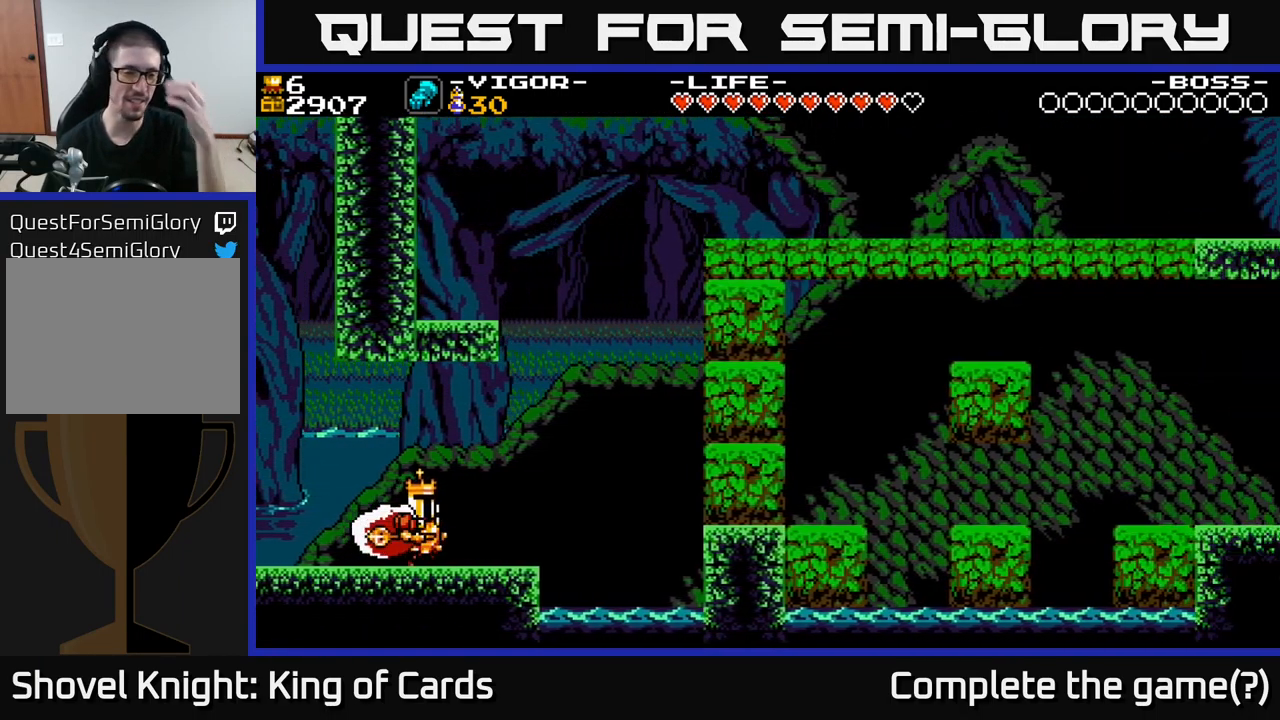
{"buttons": [], "right_stick": "center", "events": []}
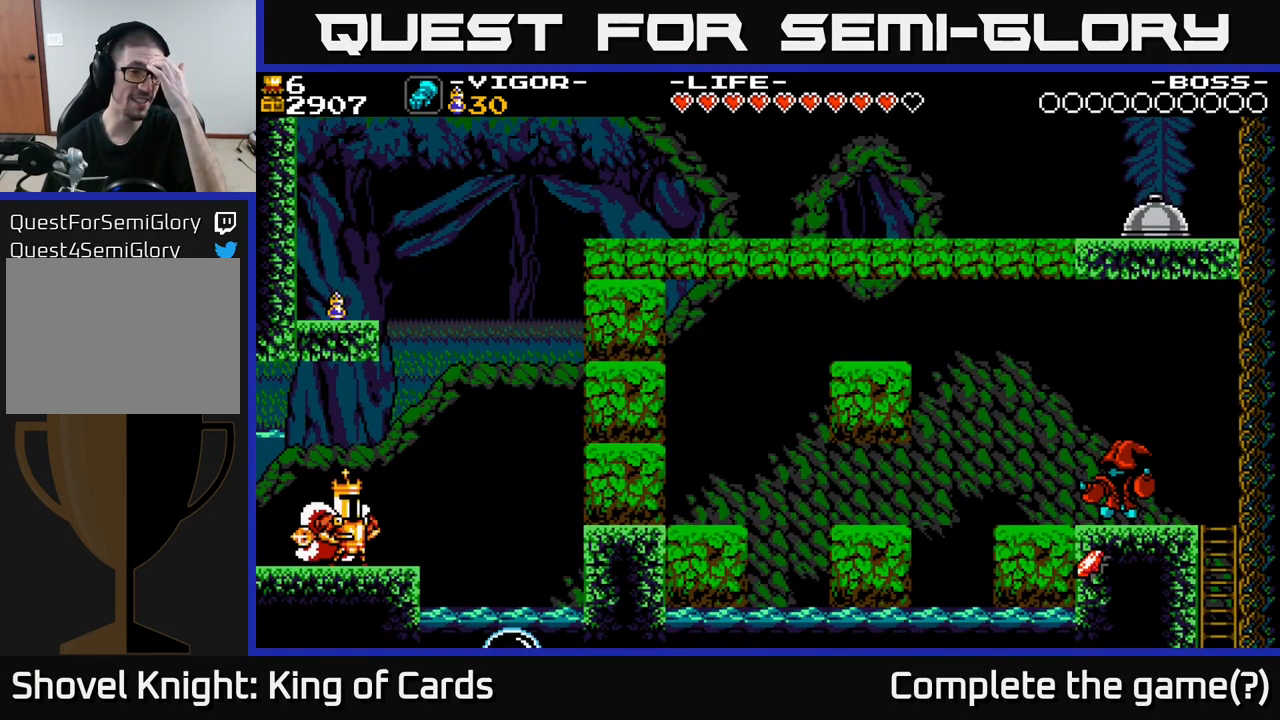
{"buttons": [], "right_stick": "center", "events": []}
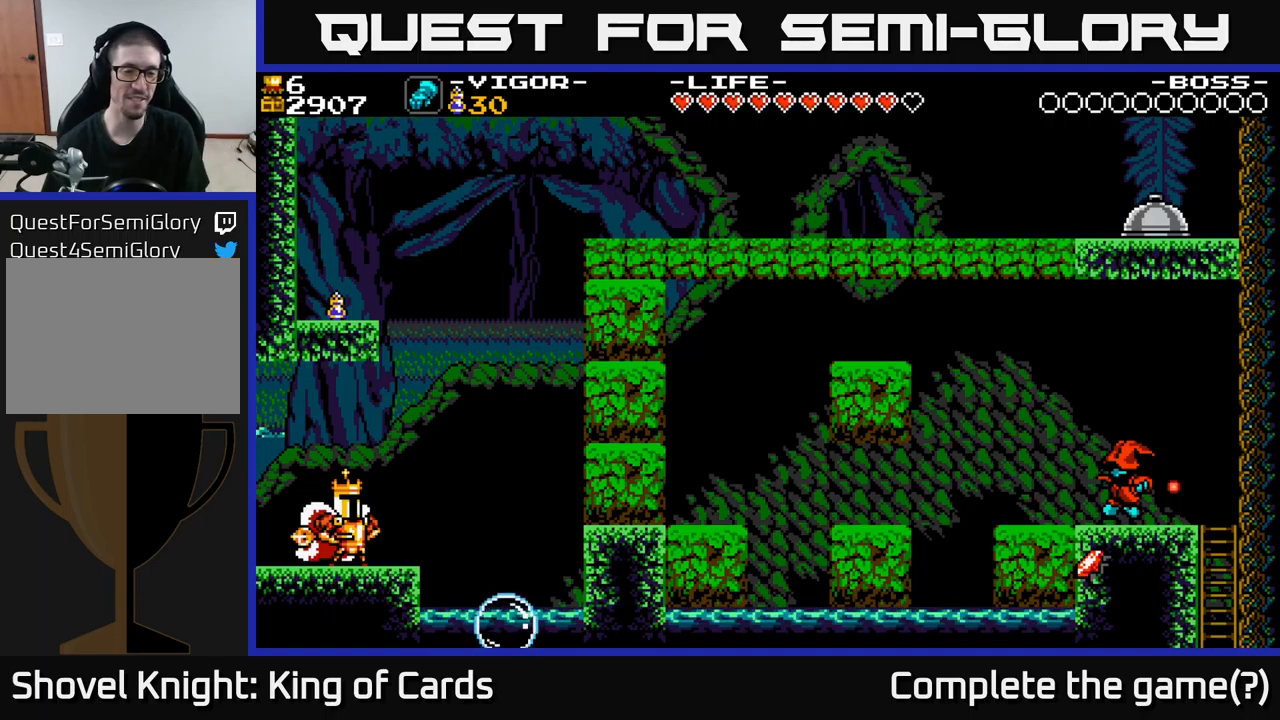
{"buttons": [], "right_stick": "center", "events": []}
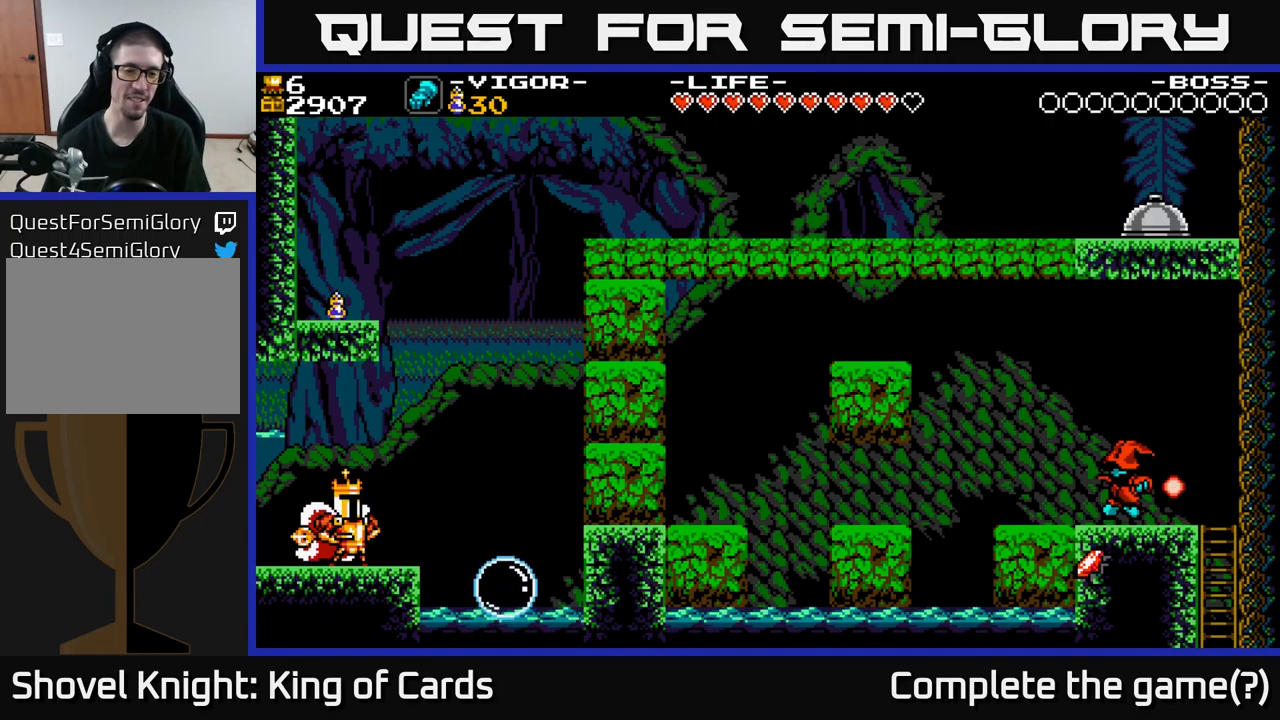
{"buttons": ["DPAD_RIGHT"], "right_stick": "center", "events": [[200, "DPAD_RIGHT", "down"]]}
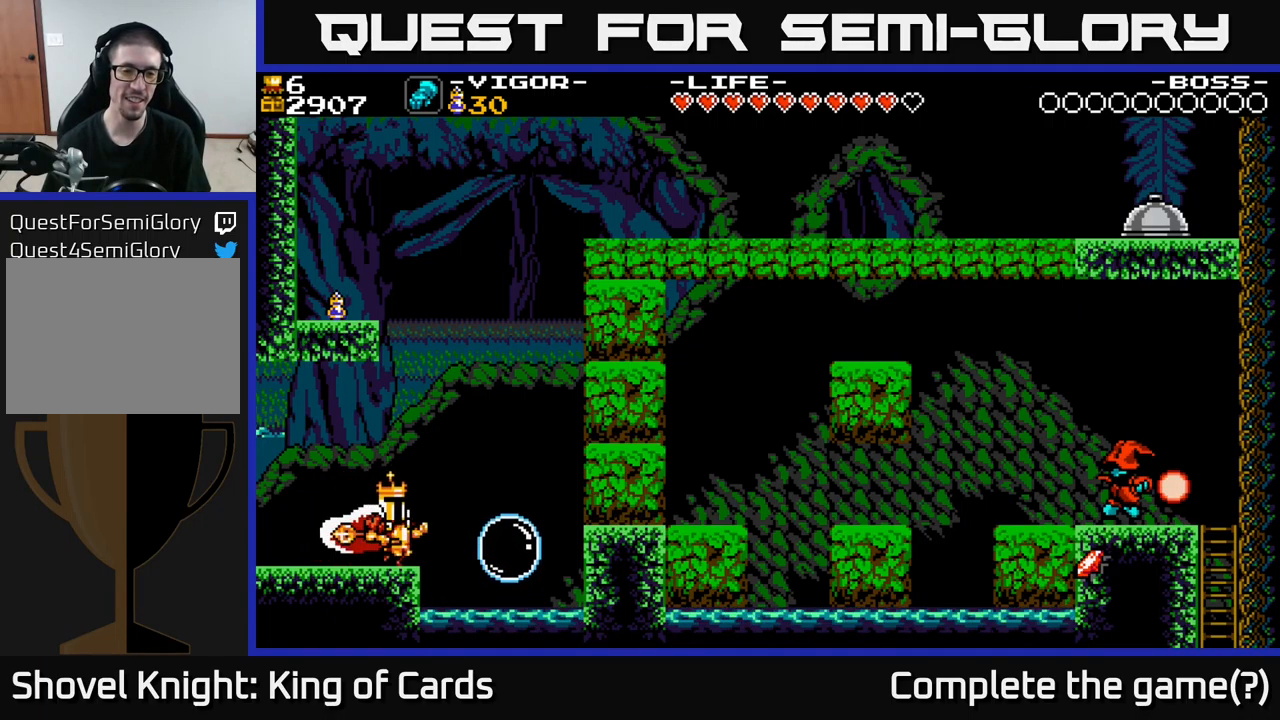
{"buttons": ["A", "X", "DPAD_RIGHT"], "right_stick": "center", "events": [[67, "A", "down"], [483, "X", "down"]]}
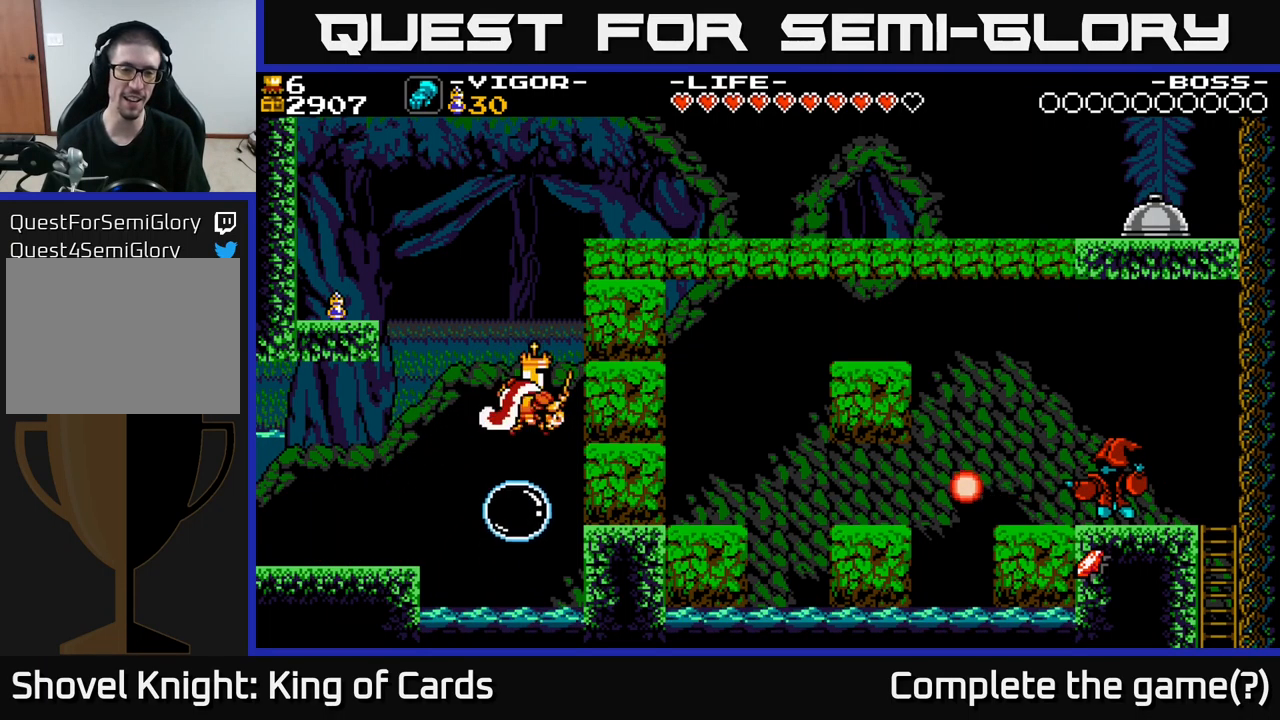
{"buttons": ["A", "X"], "right_stick": "center", "events": [[233, "DPAD_RIGHT", "up"]]}
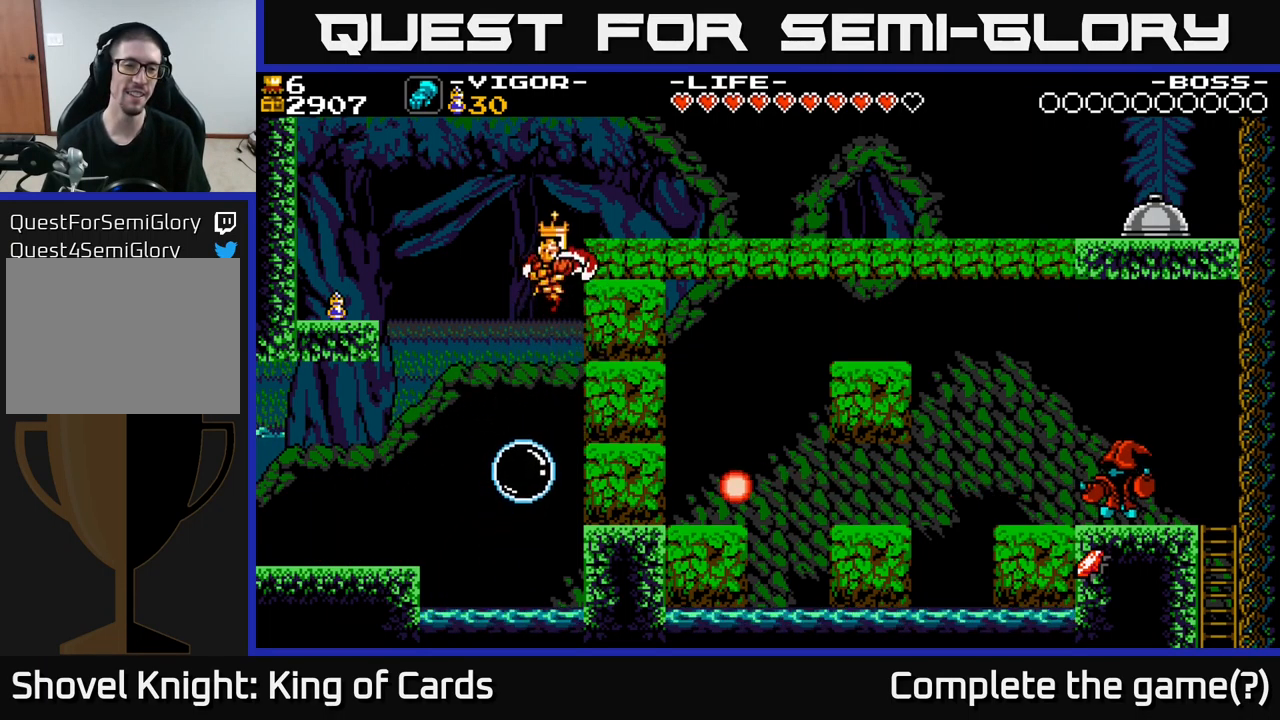
{"buttons": ["A", "DPAD_LEFT"], "right_stick": "center", "events": [[83, "X", "up"], [117, "A", "up"], [200, "DPAD_LEFT", "down"], [250, "DPAD_LEFT", "up"], [267, "A", "down"], [467, "DPAD_LEFT", "down"]]}
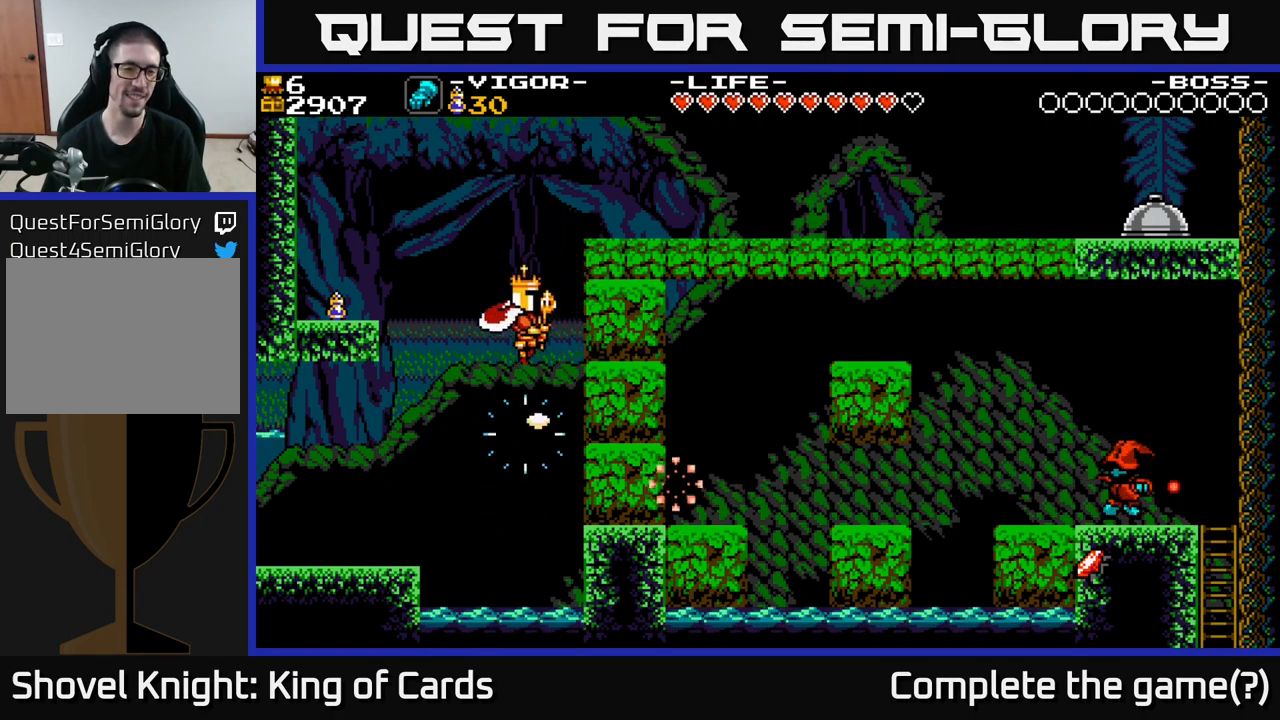
{"buttons": ["A", "DPAD_LEFT"], "right_stick": "center", "events": []}
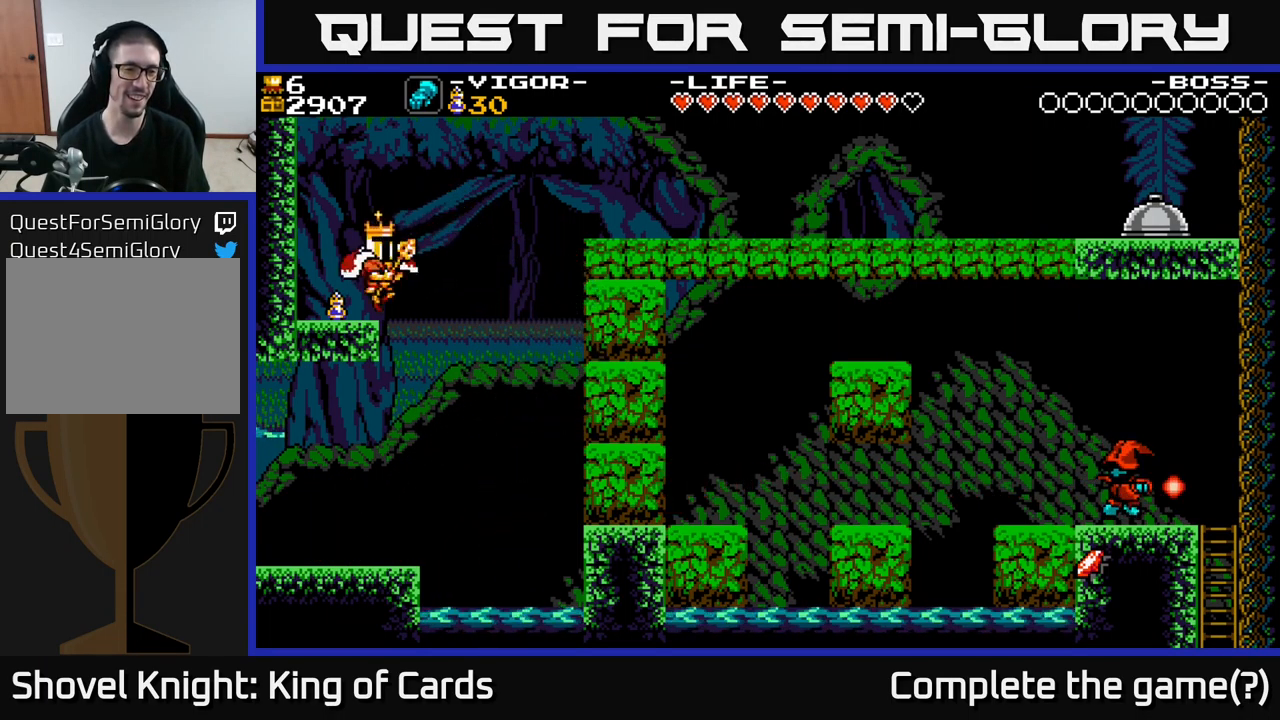
{"buttons": ["DPAD_RIGHT"], "right_stick": "center", "events": [[100, "A", "up"], [283, "DPAD_LEFT", "up"], [400, "DPAD_RIGHT", "down"]]}
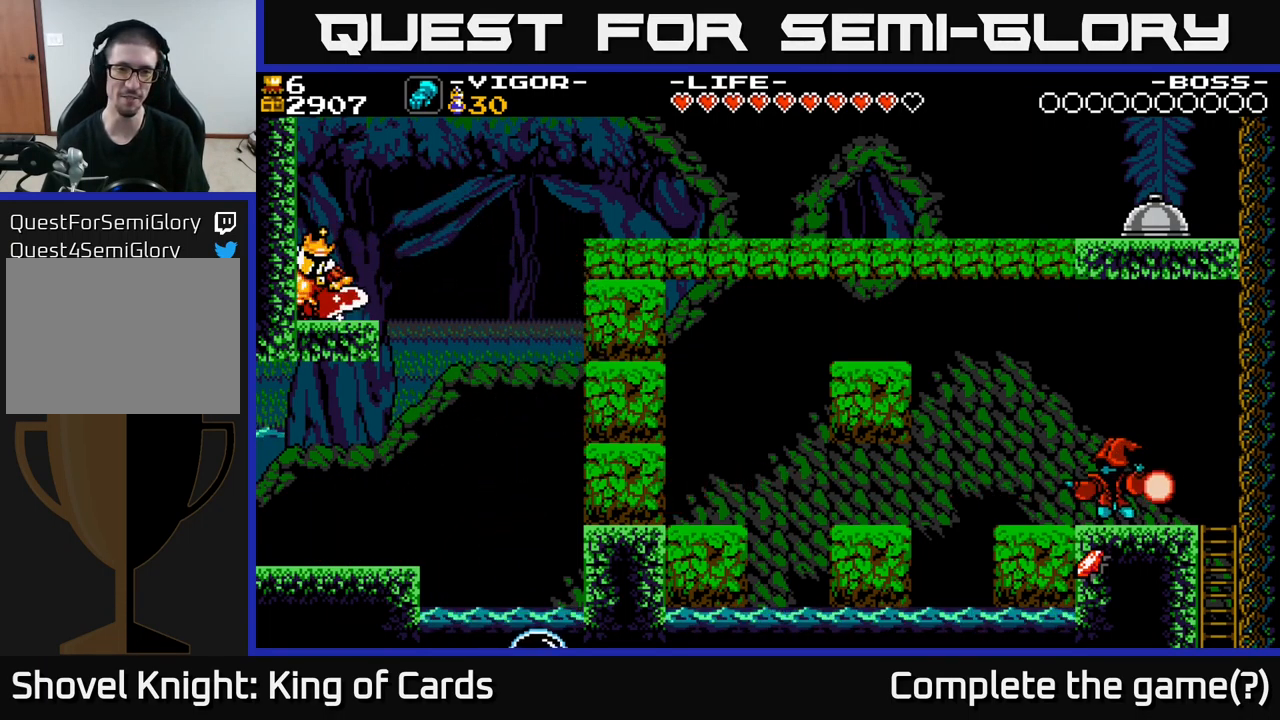
{"buttons": ["A", "DPAD_RIGHT"], "right_stick": "center", "events": [[300, "A", "down"]]}
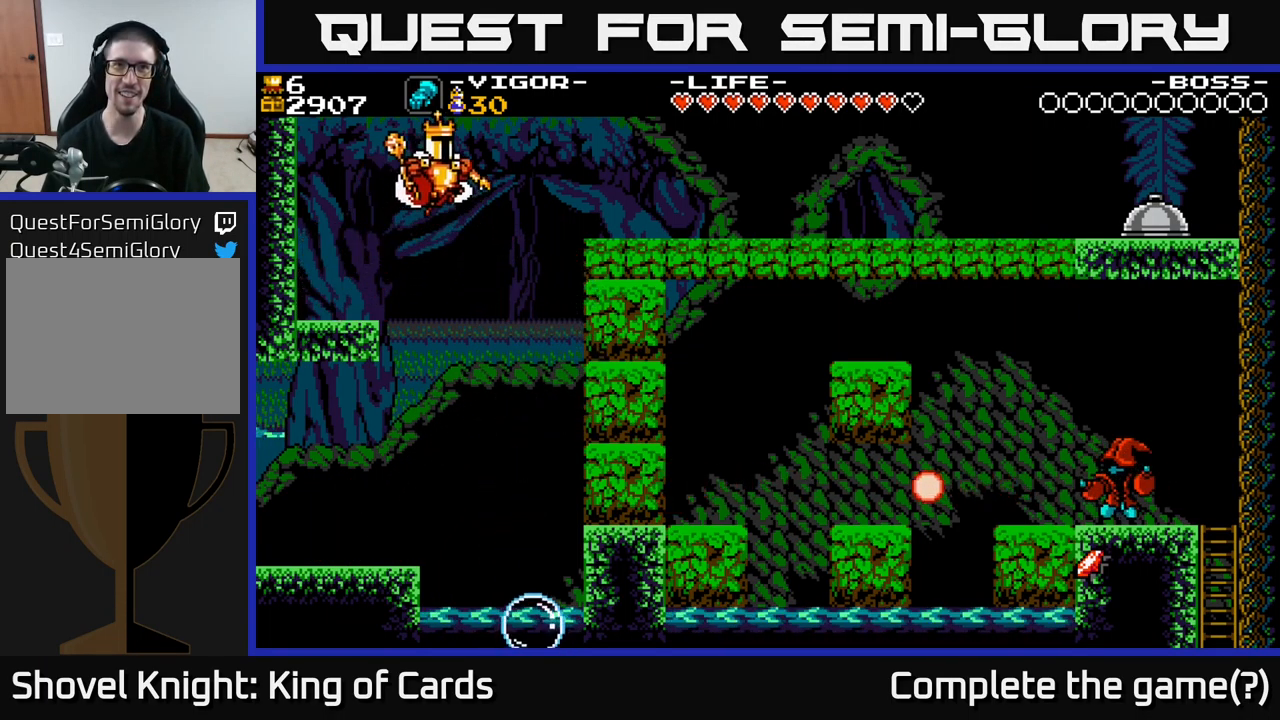
{"buttons": ["X"], "right_stick": "center", "events": [[250, "X", "down"], [383, "DPAD_RIGHT", "up"], [433, "A", "up"]]}
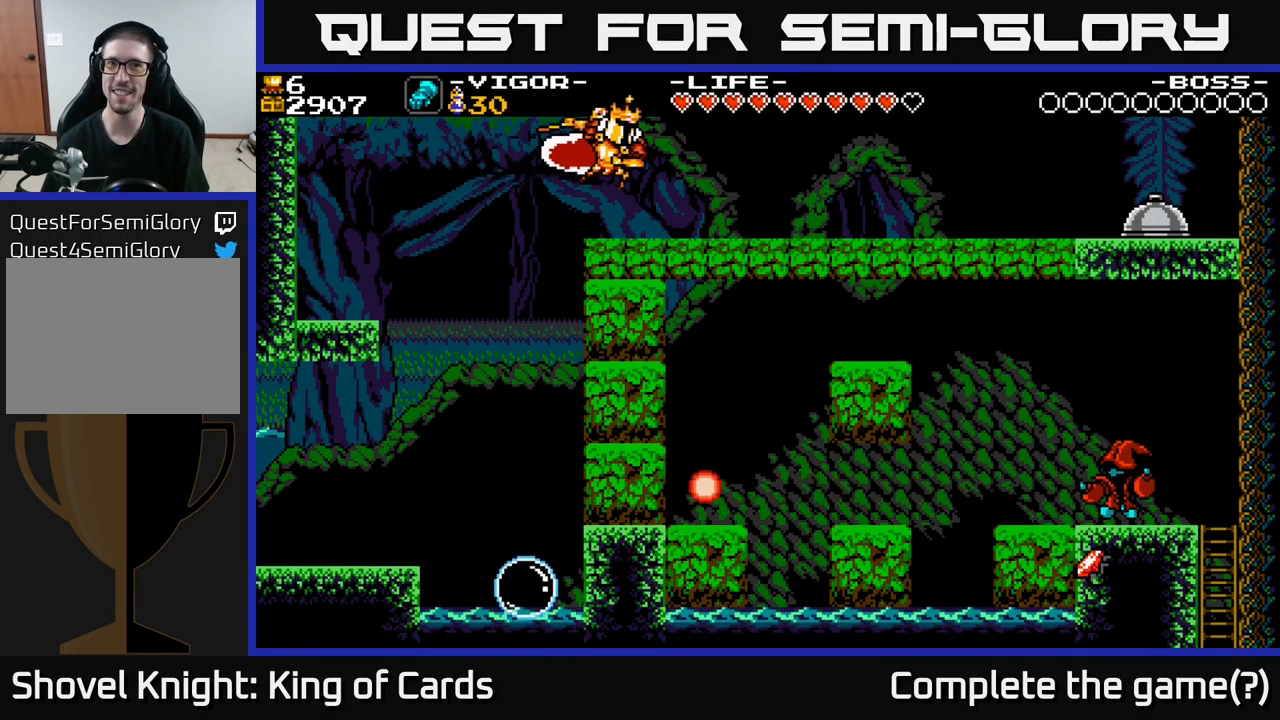
{"buttons": ["DPAD_RIGHT"], "right_stick": "center", "events": [[33, "X", "up"], [50, "DPAD_RIGHT", "down"]]}
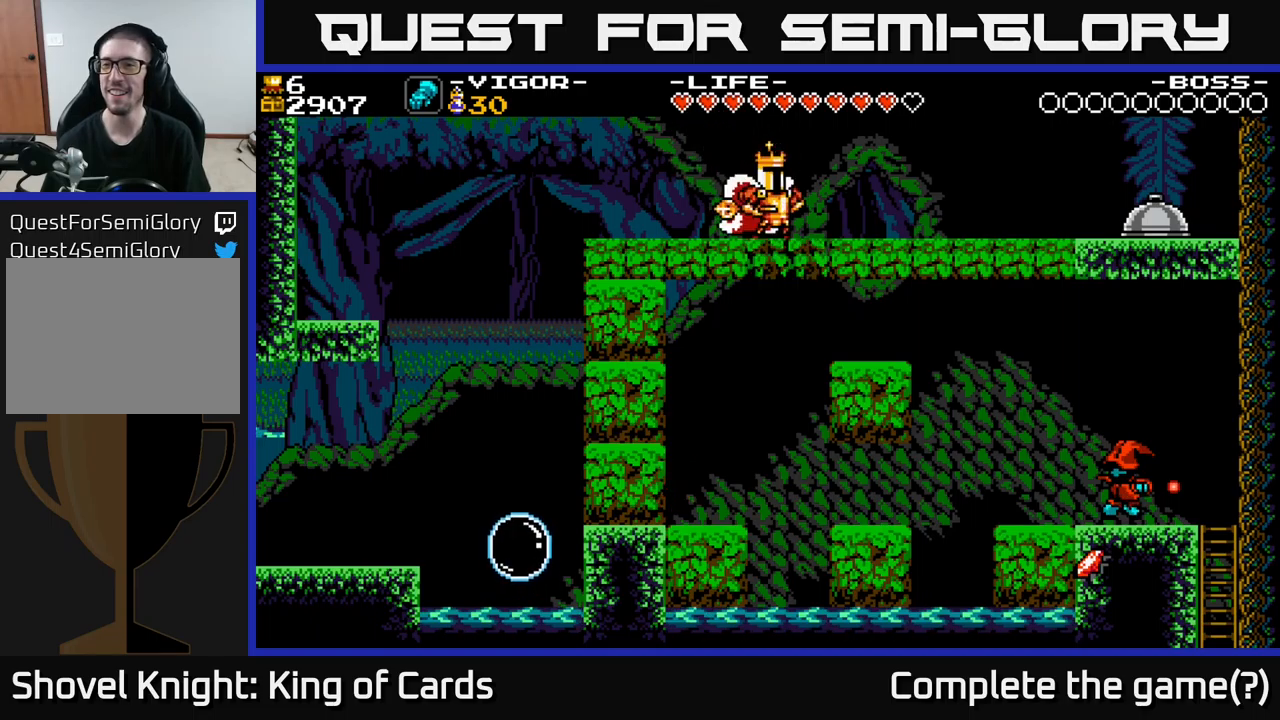
{"buttons": ["DPAD_RIGHT"], "right_stick": "center", "events": [[17, "A", "down"], [67, "A", "up"]]}
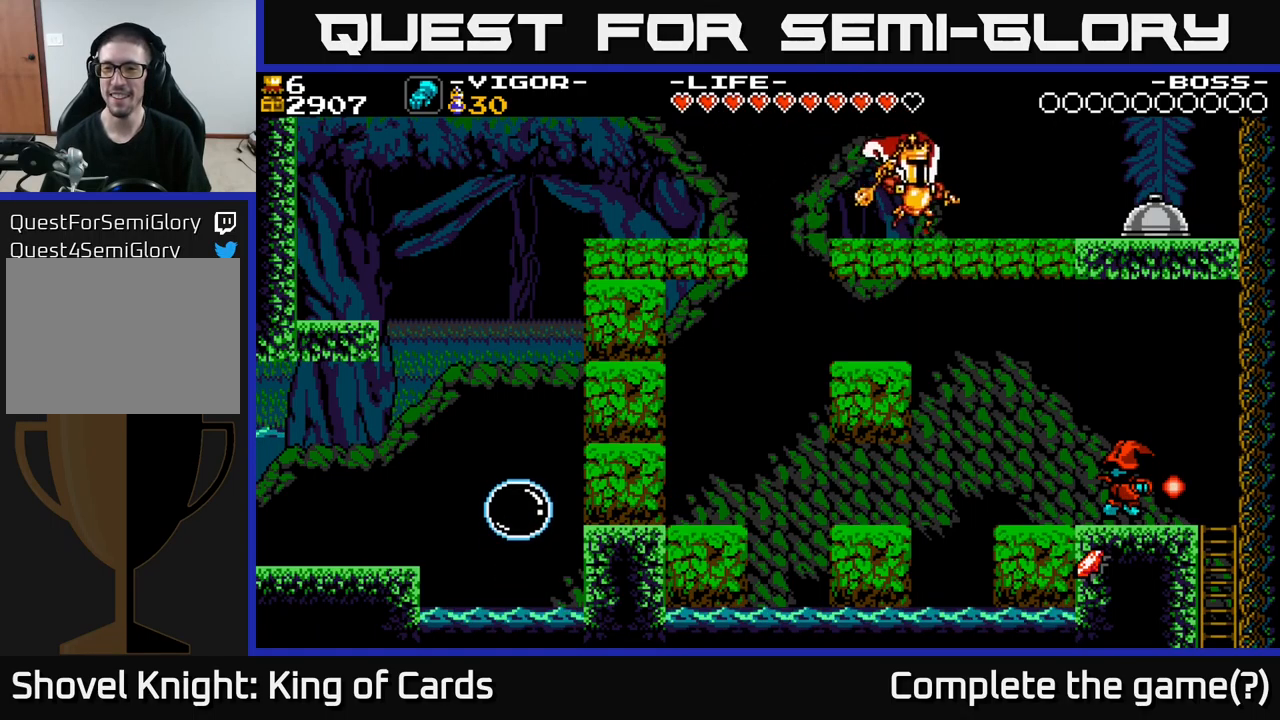
{"buttons": ["DPAD_RIGHT"], "right_stick": "center", "events": []}
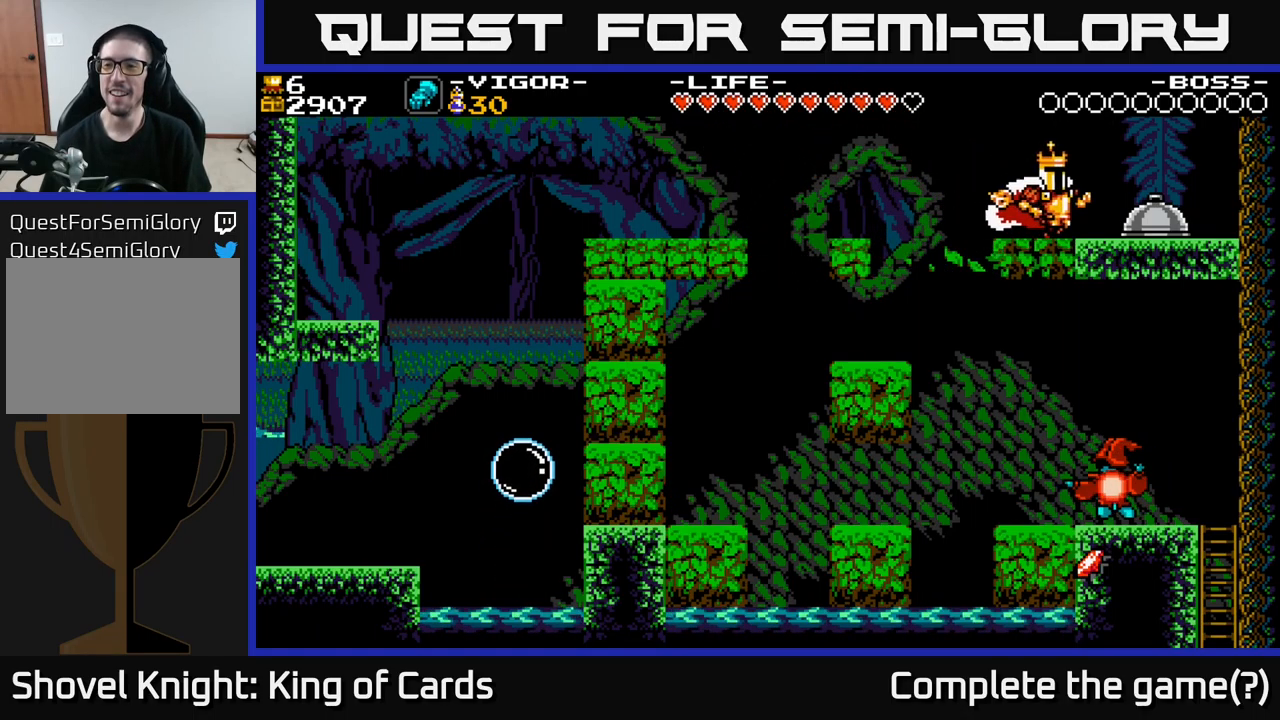
{"buttons": ["DPAD_RIGHT"], "right_stick": "center", "events": [[17, "X", "down"], [83, "X", "up"], [250, "DPAD_RIGHT", "up"], [317, "DPAD_RIGHT", "down"]]}
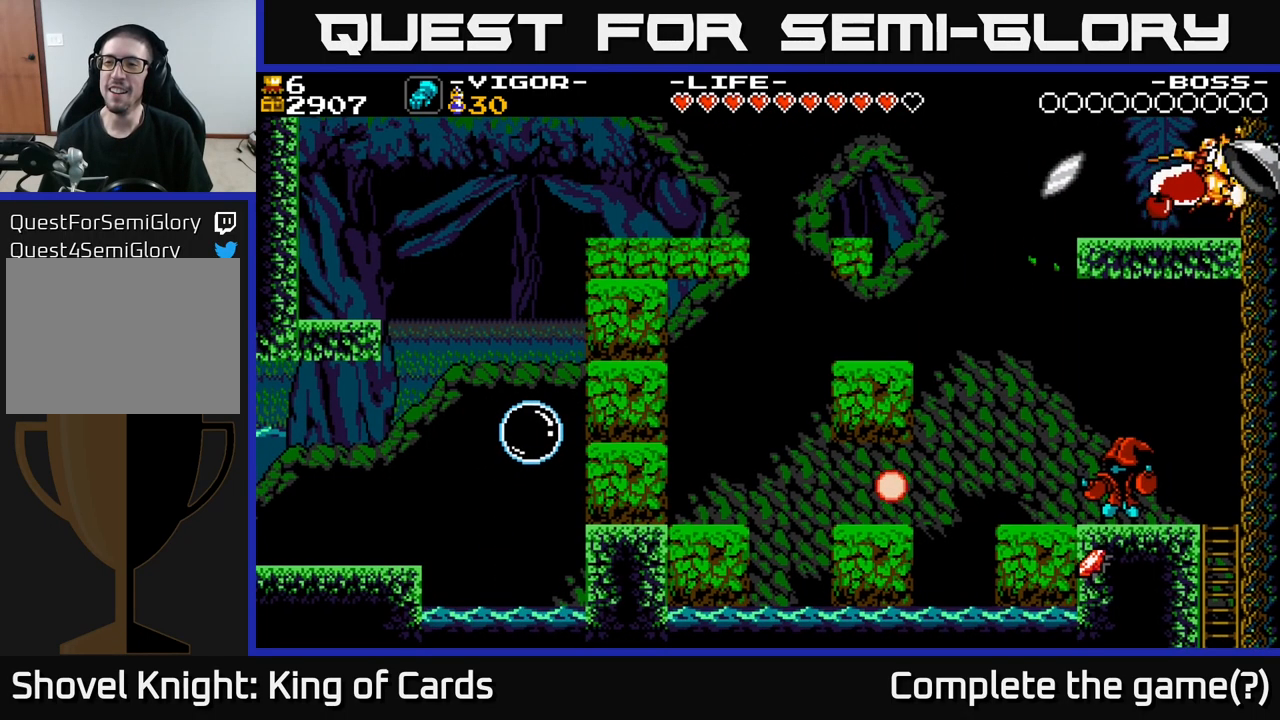
{"buttons": ["DPAD_LEFT"], "right_stick": "center", "events": [[67, "DPAD_RIGHT", "up"], [83, "DPAD_LEFT", "down"]]}
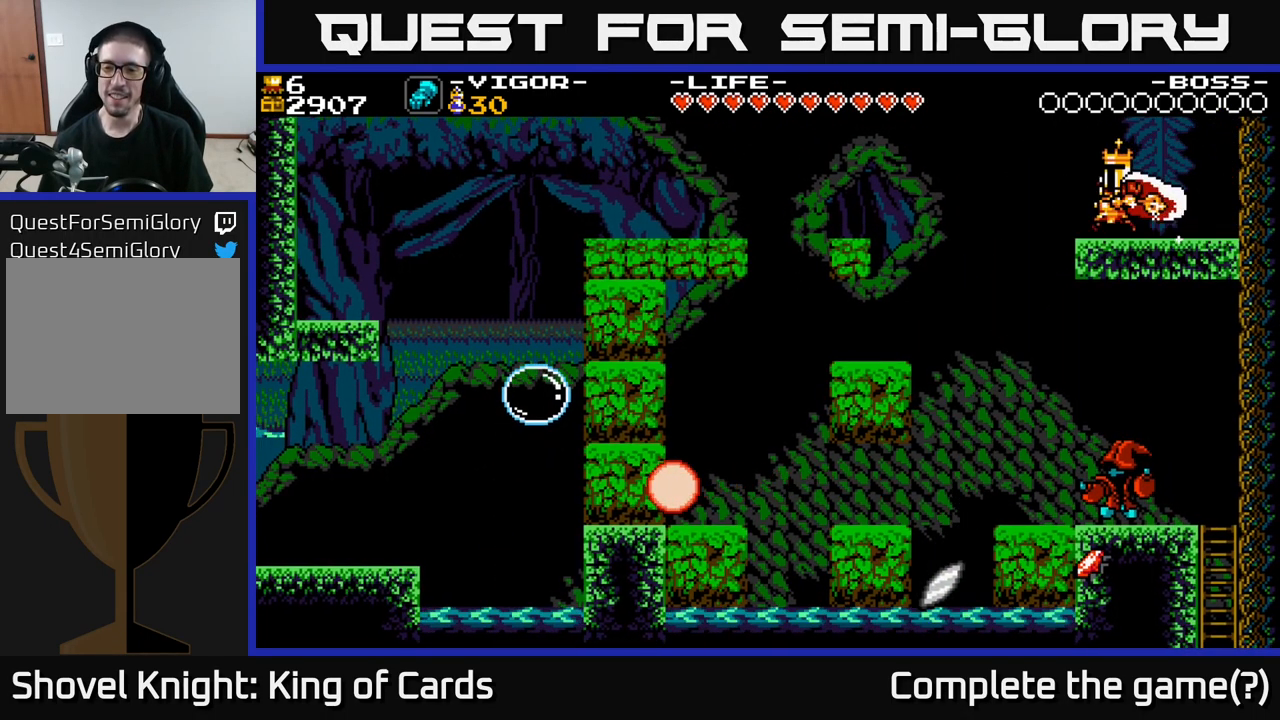
{"buttons": [], "right_stick": "center", "events": [[417, "DPAD_LEFT", "up"]]}
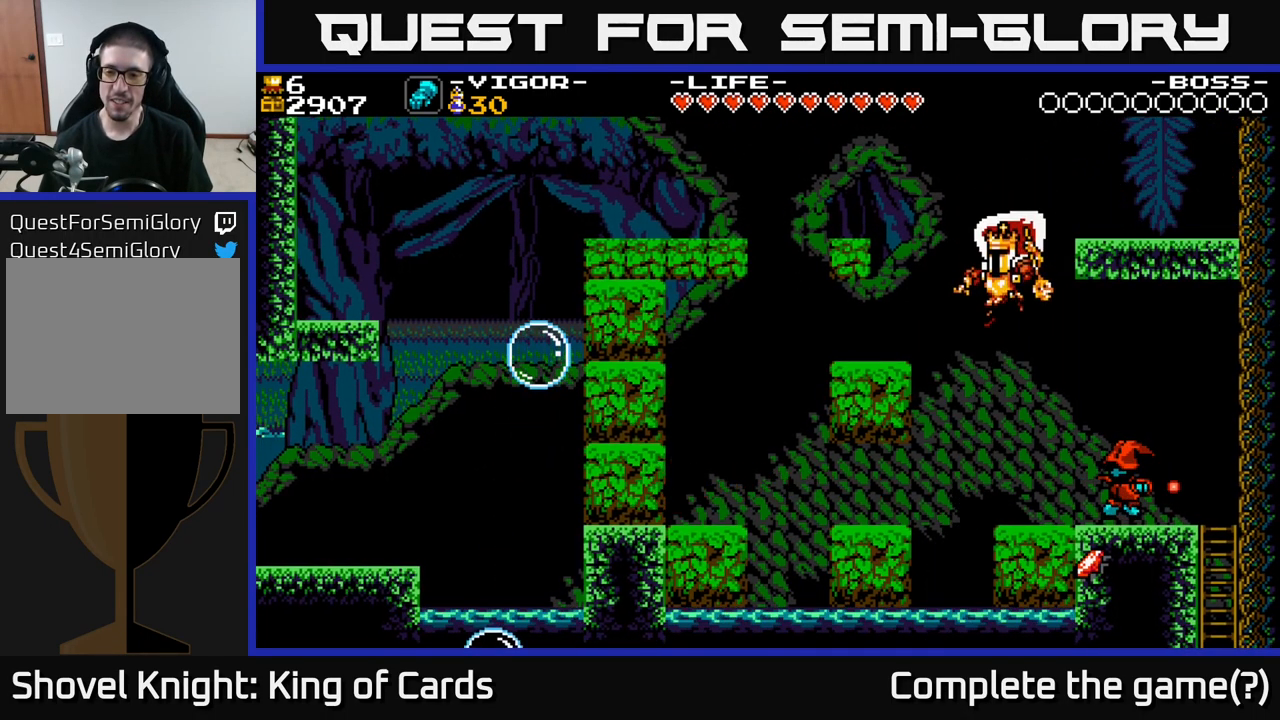
{"buttons": ["DPAD_RIGHT"], "right_stick": "center", "events": [[167, "DPAD_RIGHT", "down"], [283, "X", "down"], [433, "X", "up"]]}
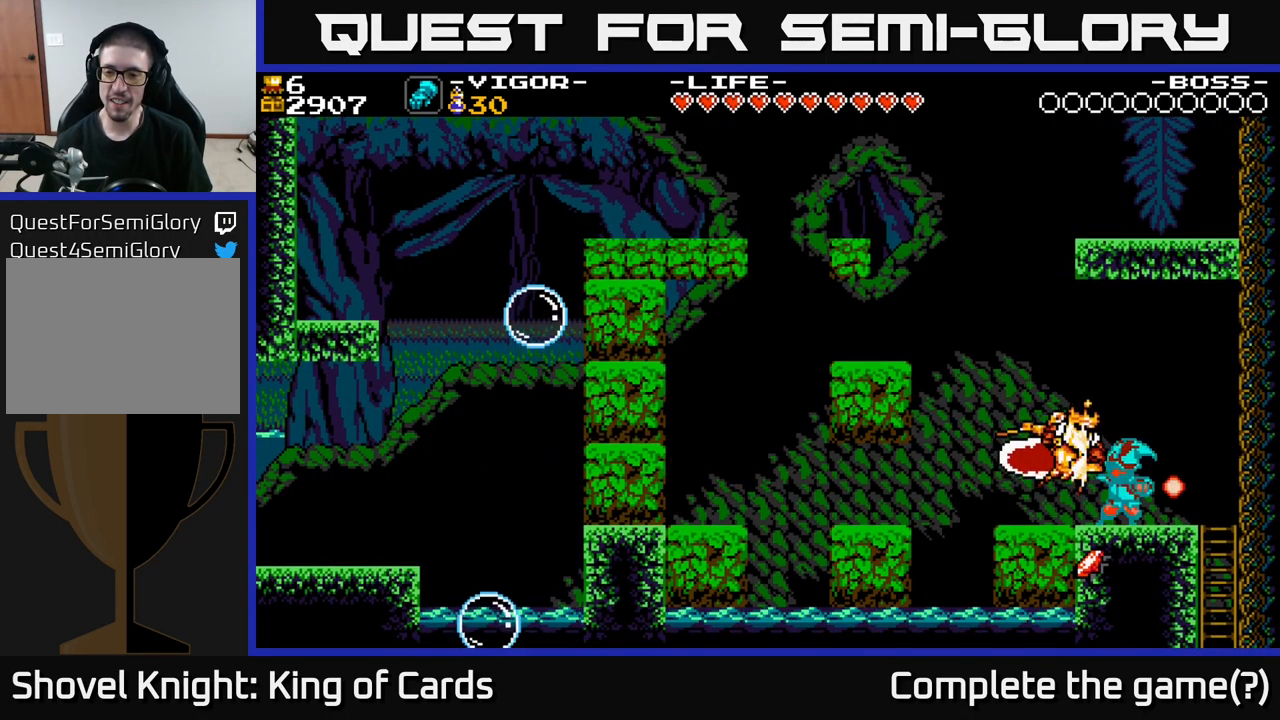
{"buttons": [], "right_stick": "center", "events": [[300, "DPAD_RIGHT", "up"]]}
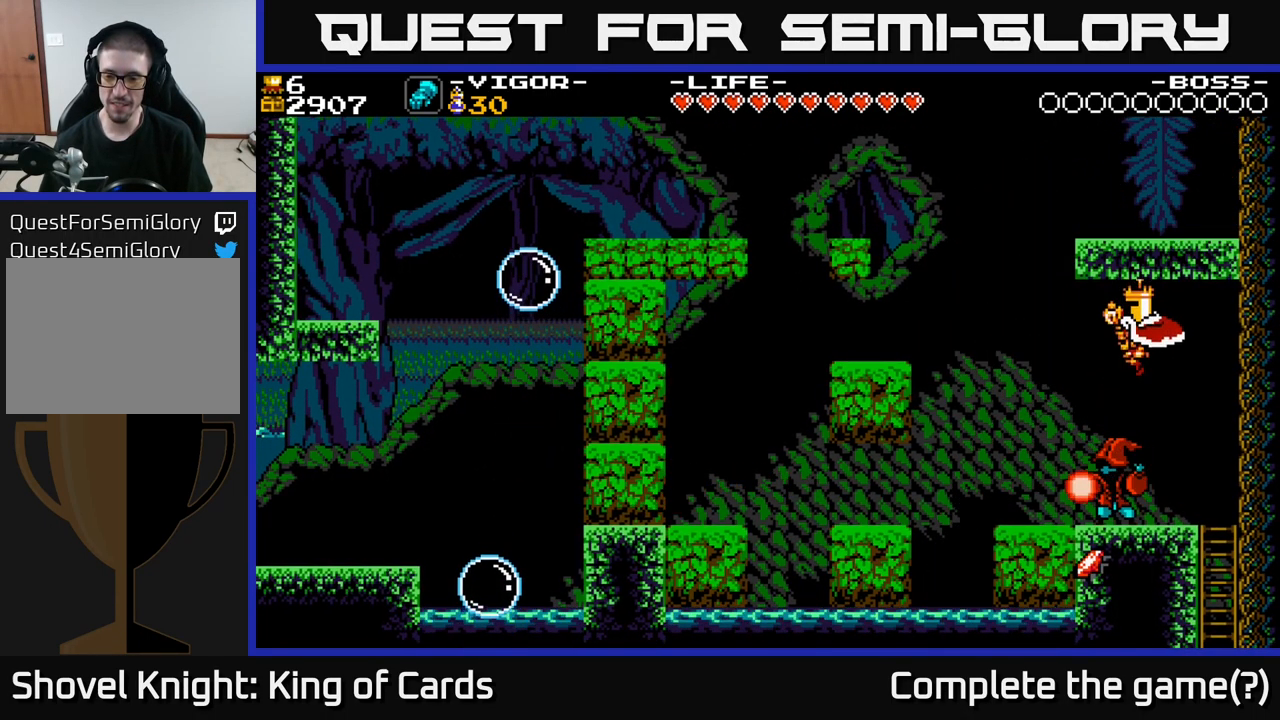
{"buttons": [], "right_stick": "center", "events": []}
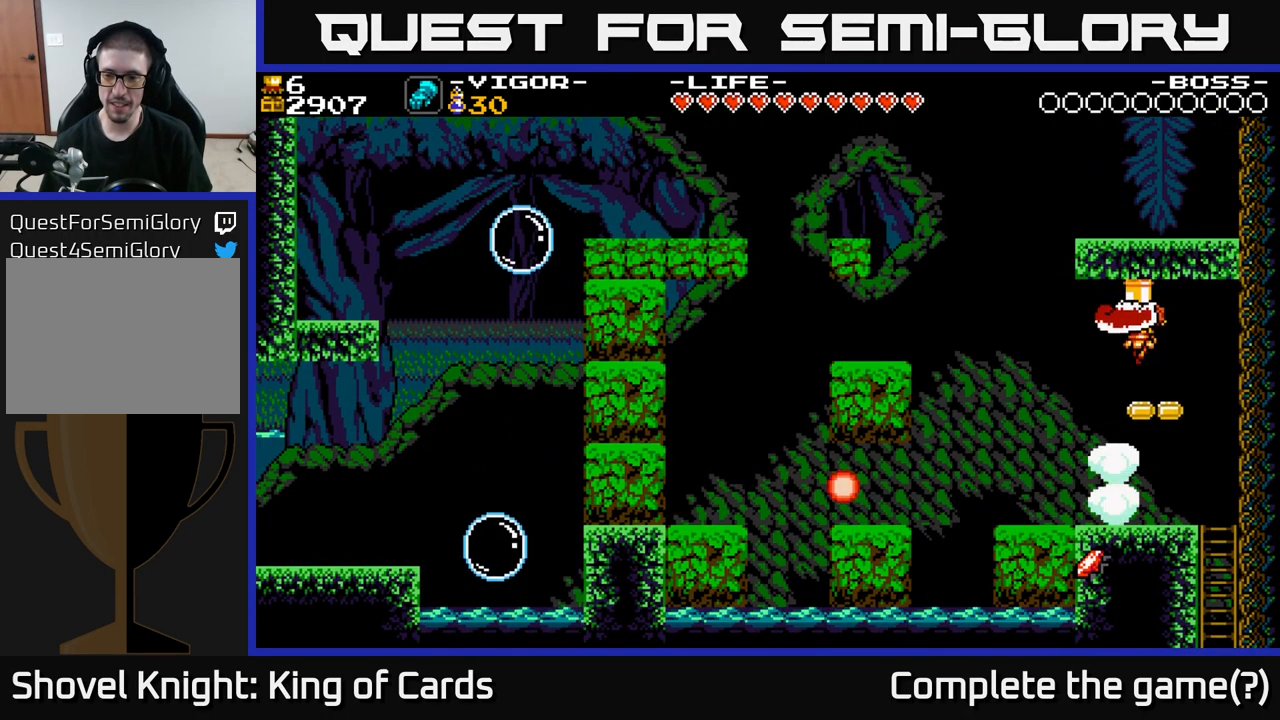
{"buttons": ["DPAD_LEFT"], "right_stick": "center", "events": [[200, "DPAD_RIGHT", "down"], [383, "DPAD_RIGHT", "up"], [417, "DPAD_LEFT", "down"]]}
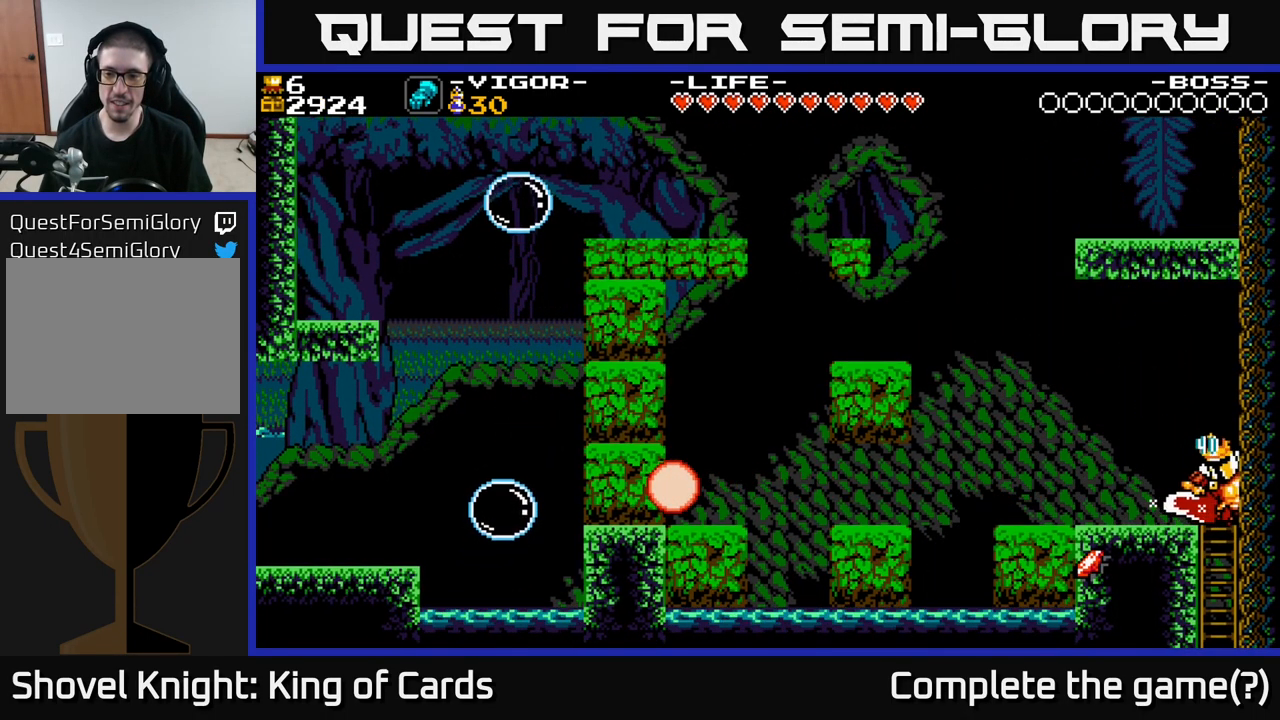
{"buttons": ["DPAD_LEFT"], "right_stick": "center", "events": []}
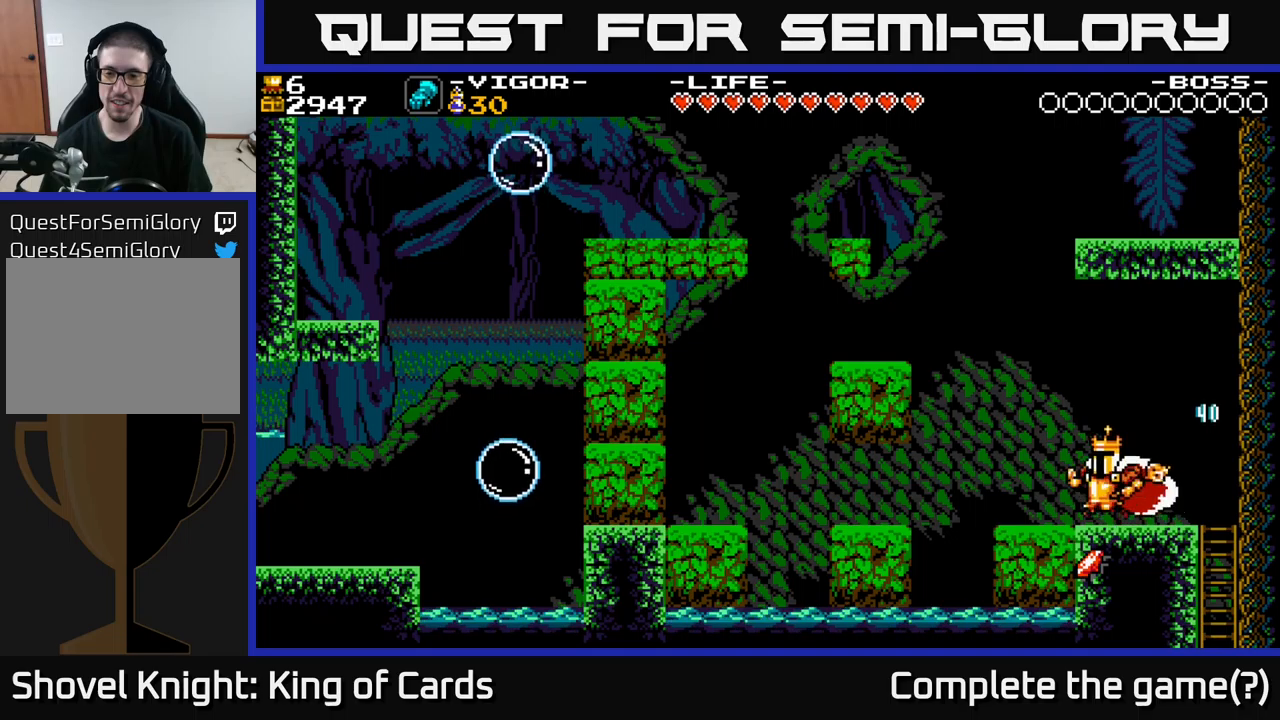
{"buttons": [], "right_stick": "center", "events": [[250, "DPAD_LEFT", "up"], [384, "DPAD_RIGHT", "down"], [417, "DPAD_RIGHT", "up"]]}